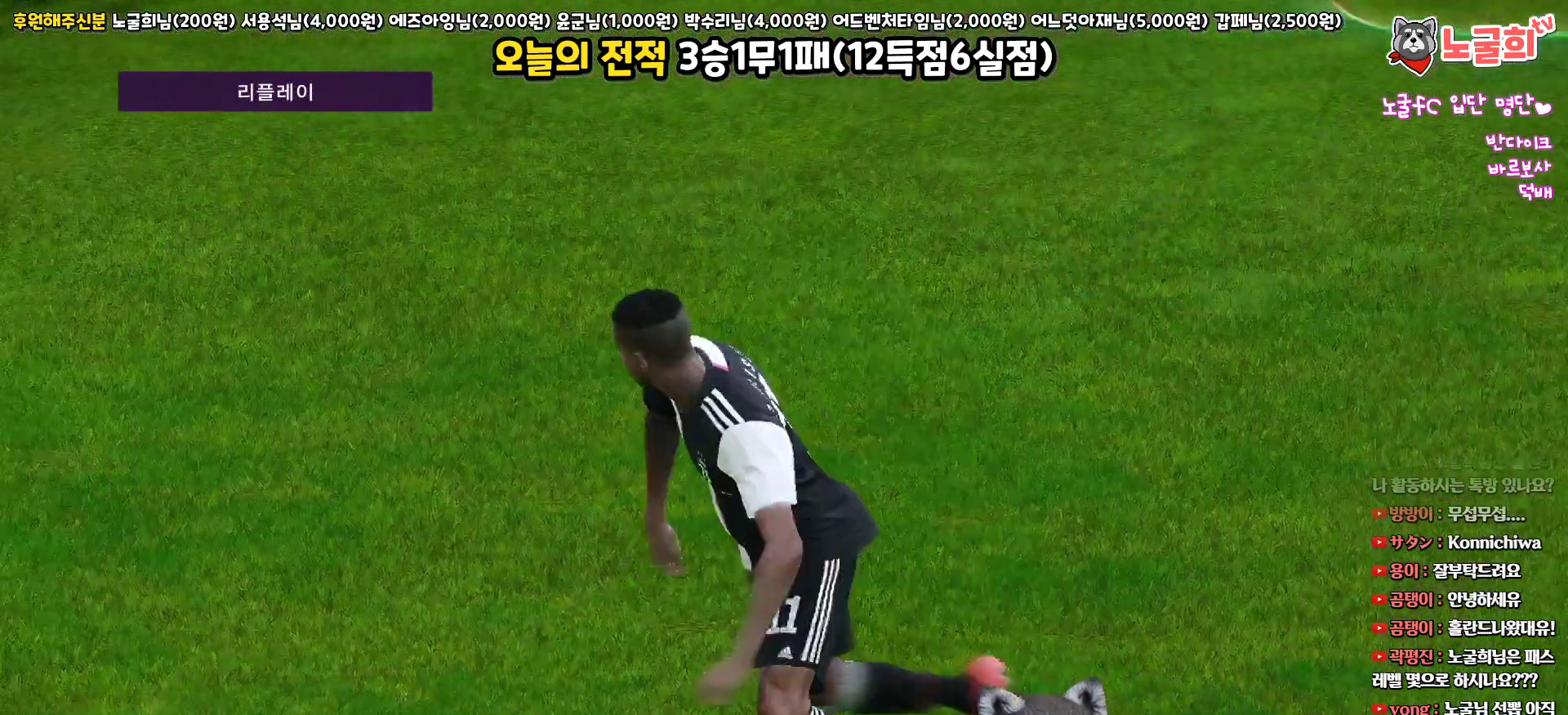
Gameplay with a controller (PlayStation layout); each line is a JSON object with the inputs held at the frame after it. "events" lists button and stick changes between this image and that frame as [ms after this image, input, new state], when the widget could be followed in between.
{"buttons": [], "left_stick": "center", "right_stick": "center", "events": [[33, "START", "down"], [200, "START", "up"]]}
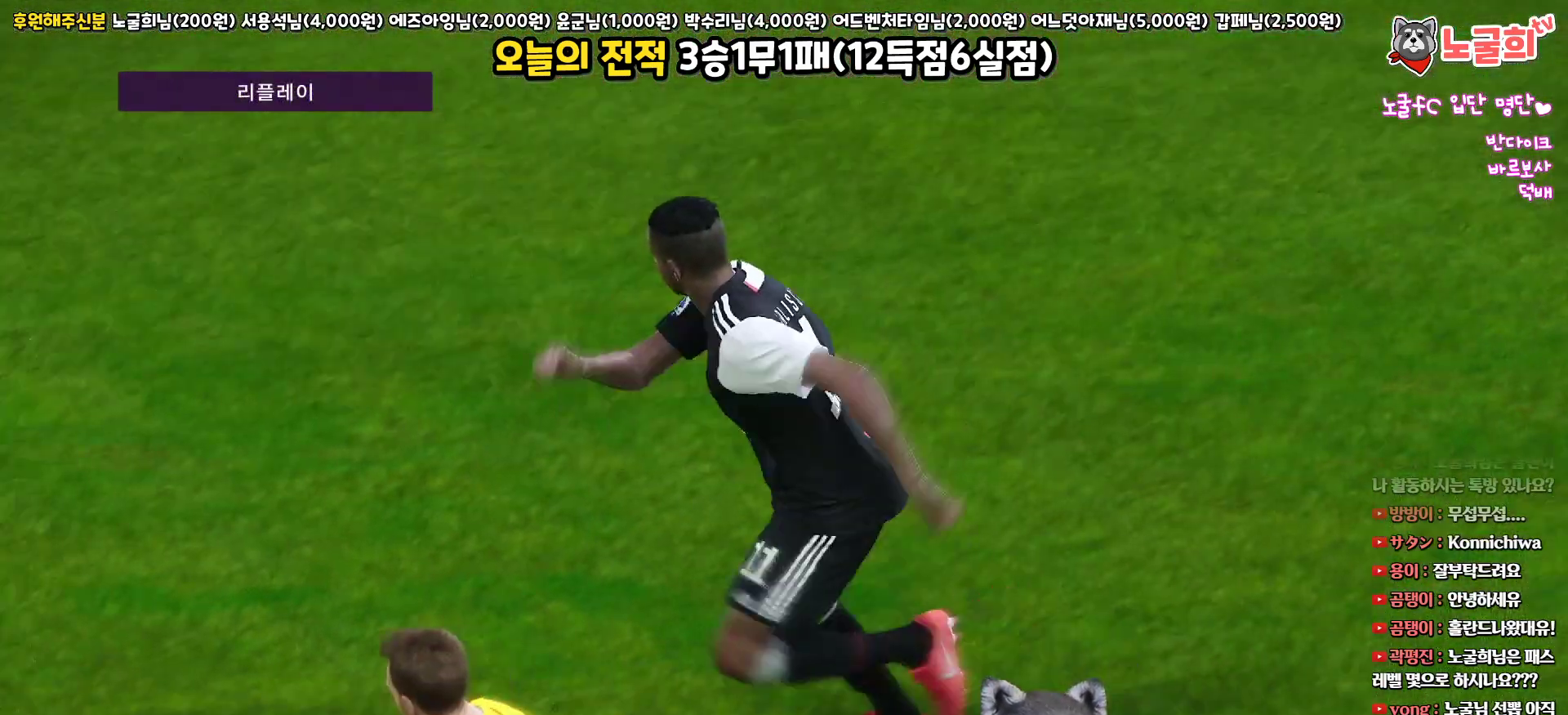
{"buttons": [], "left_stick": "center", "right_stick": "center", "events": []}
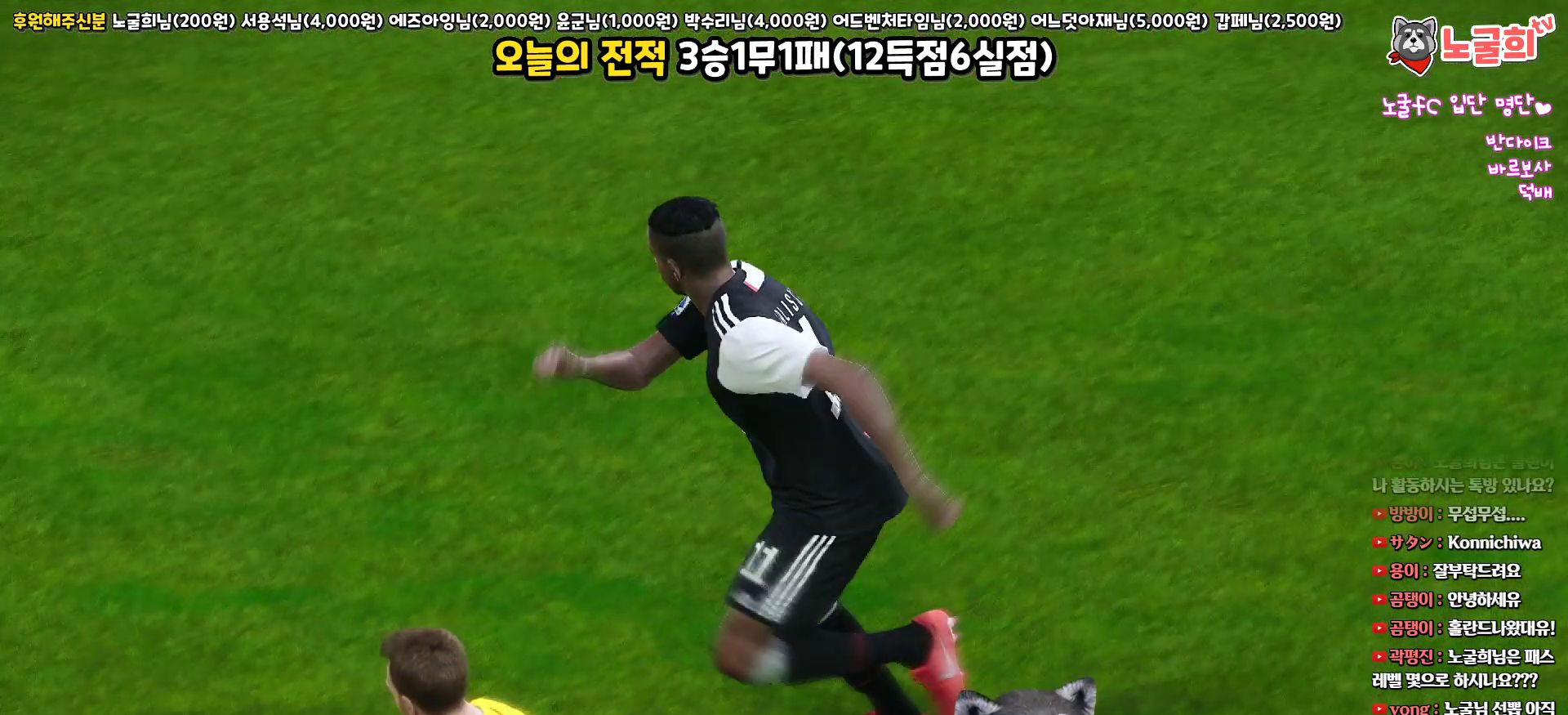
{"buttons": [], "left_stick": "center", "right_stick": "center", "events": []}
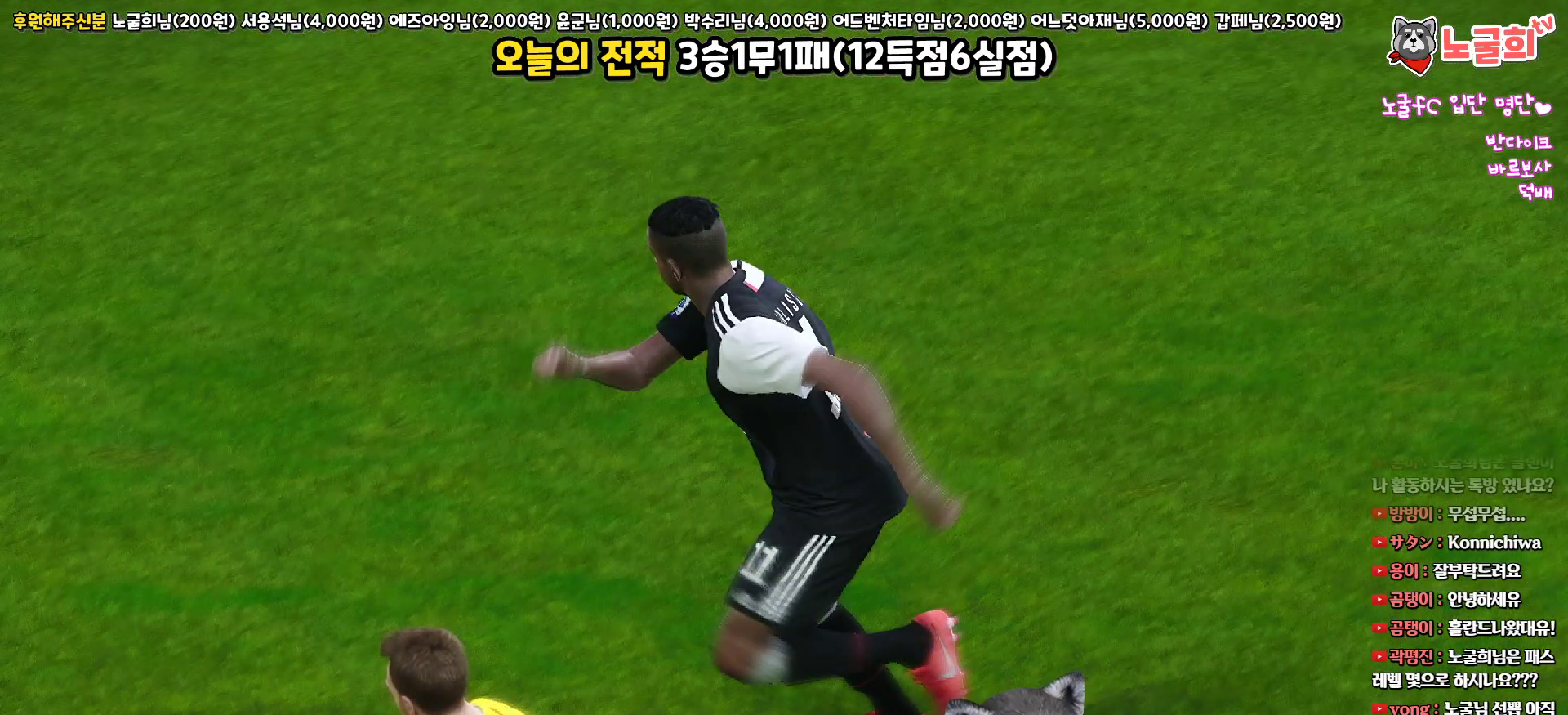
{"buttons": [], "left_stick": "center", "right_stick": "center", "events": []}
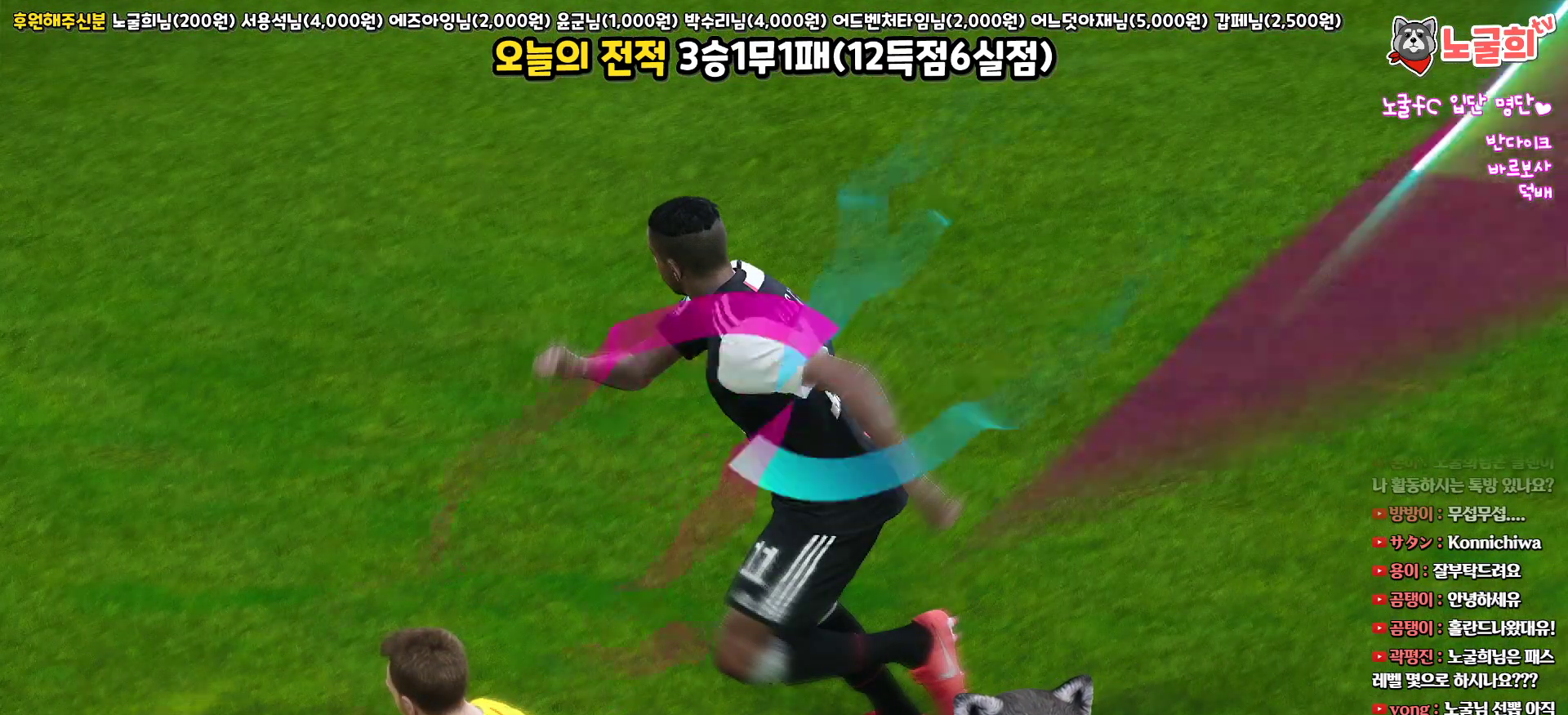
{"buttons": [], "left_stick": "center", "right_stick": "center", "events": []}
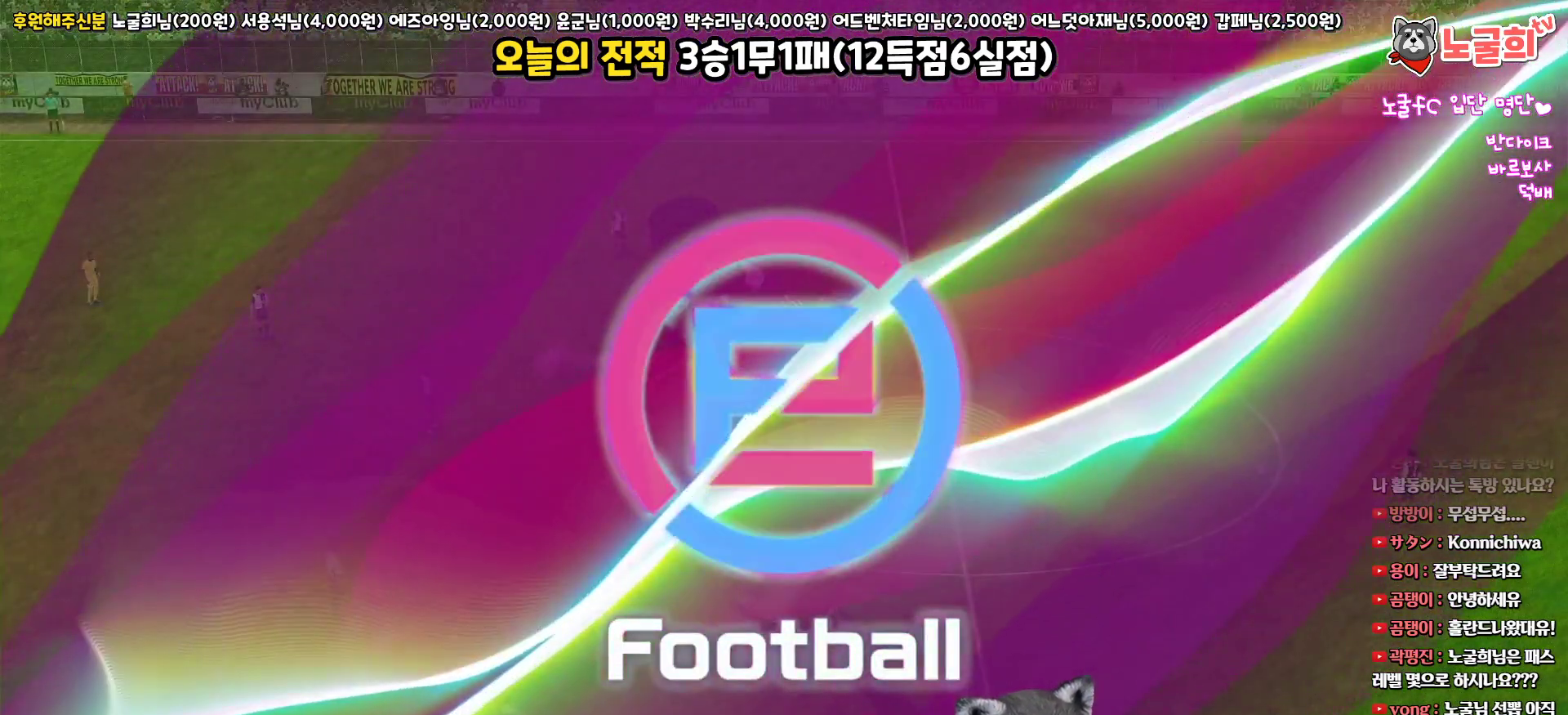
{"buttons": [], "left_stick": "center", "right_stick": "center", "events": []}
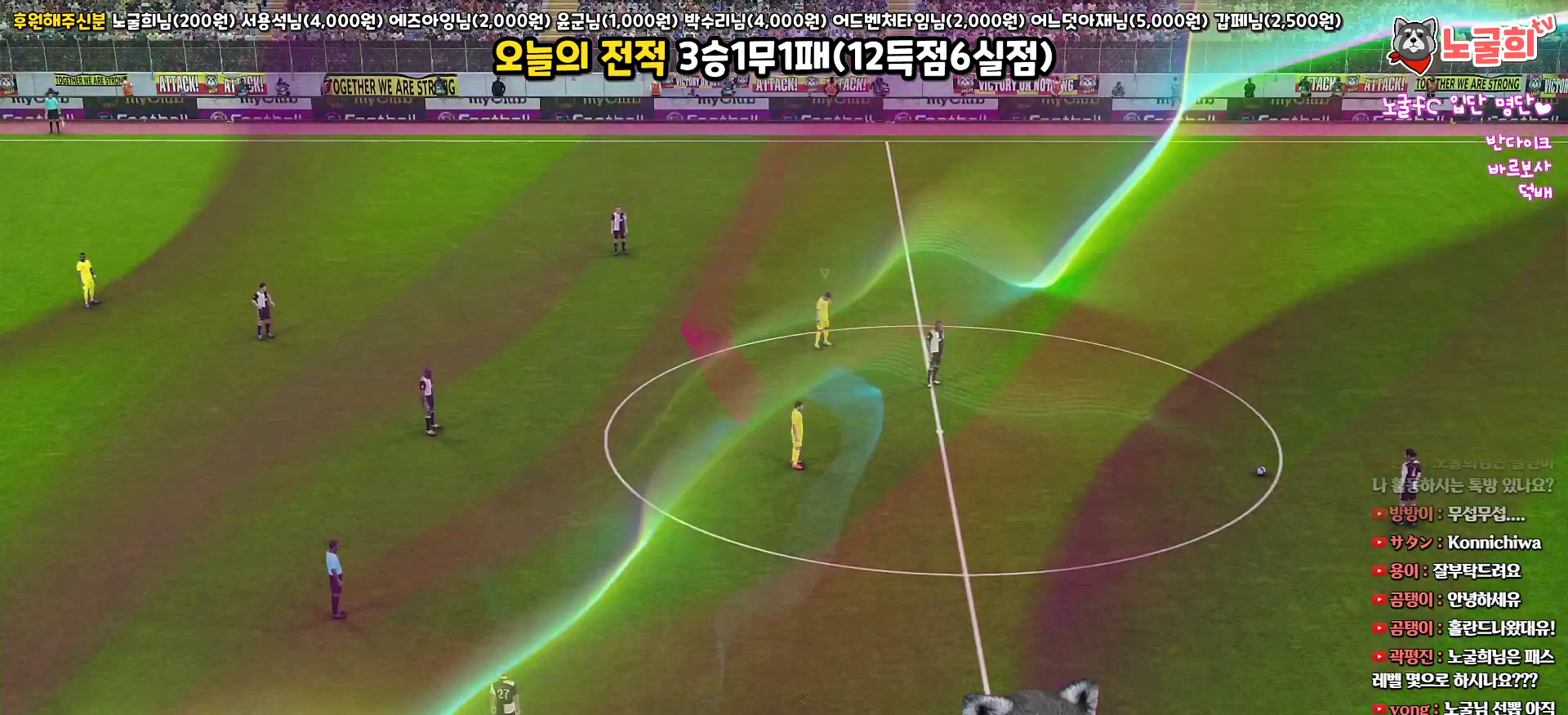
{"buttons": [], "left_stick": "center", "right_stick": "center", "events": [[33, "left_stick", "right"], [117, "left_stick", "center"]]}
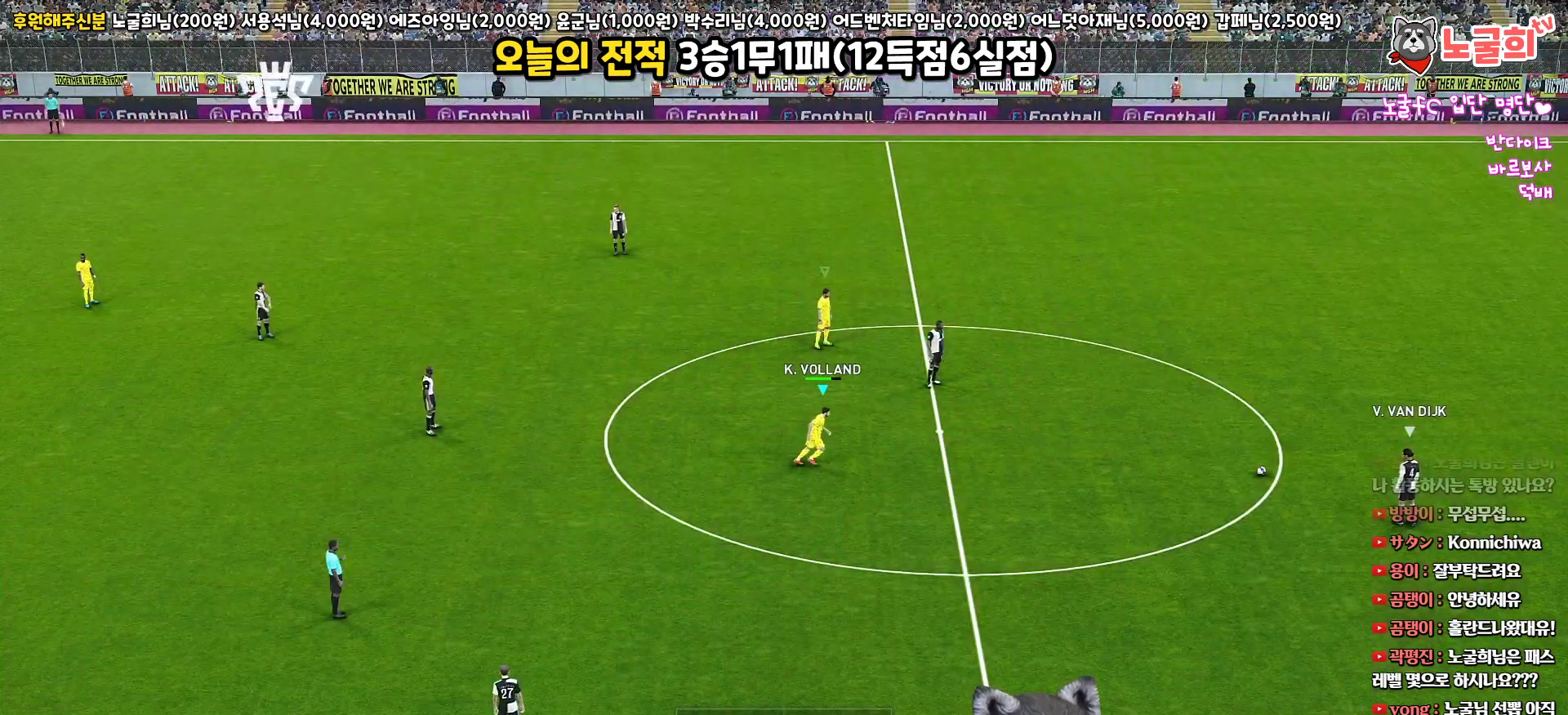
{"buttons": [], "left_stick": "center", "right_stick": "center", "events": []}
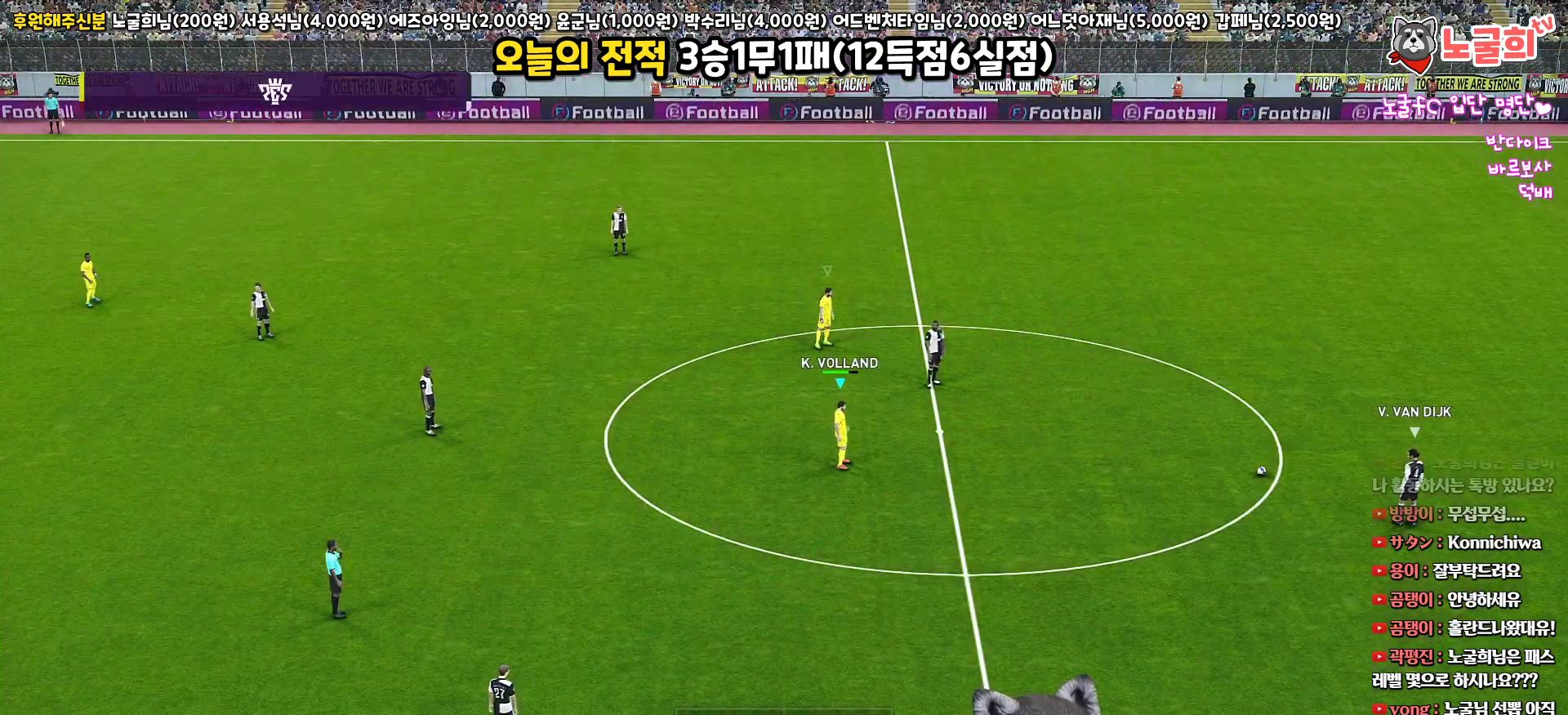
{"buttons": [], "left_stick": "center", "right_stick": "center", "events": []}
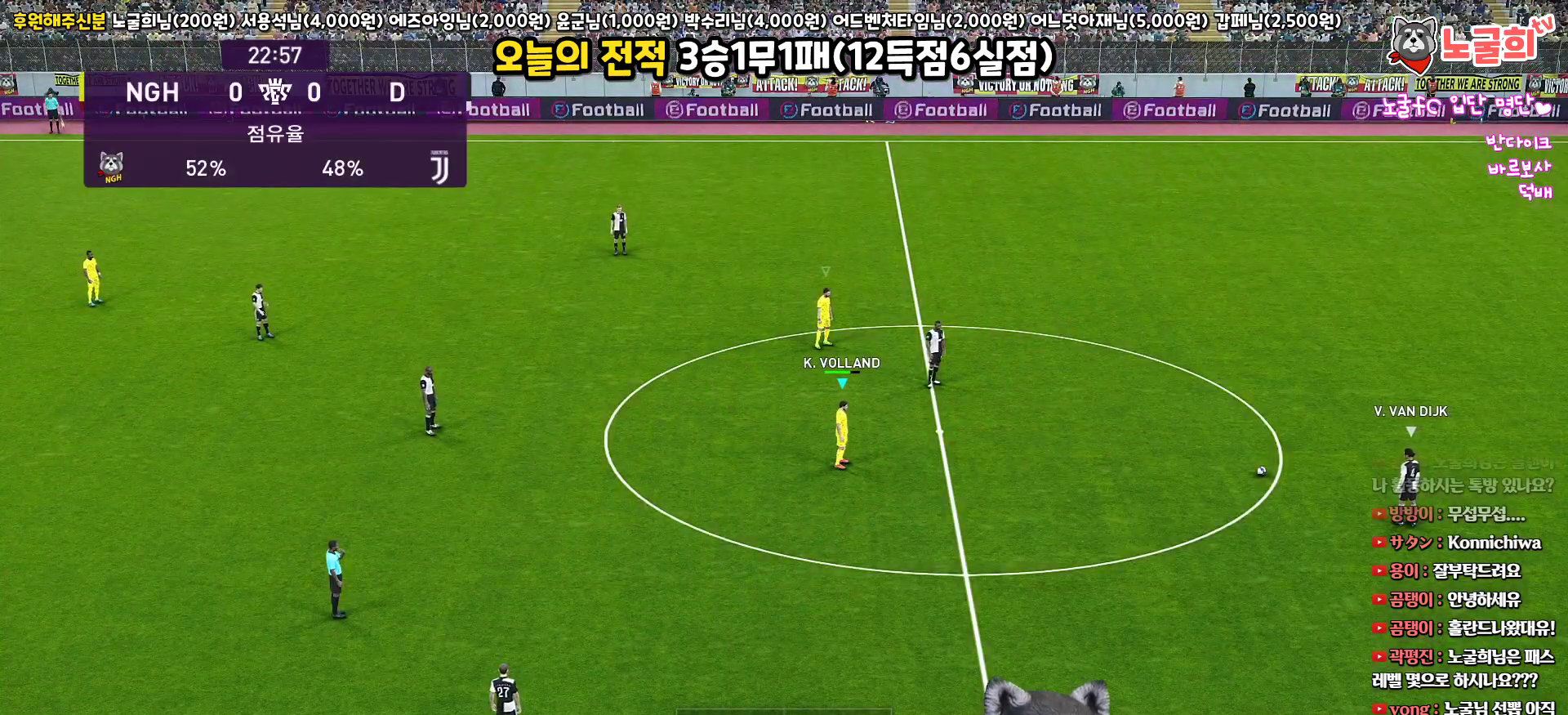
{"buttons": [], "left_stick": "center", "right_stick": "center", "events": []}
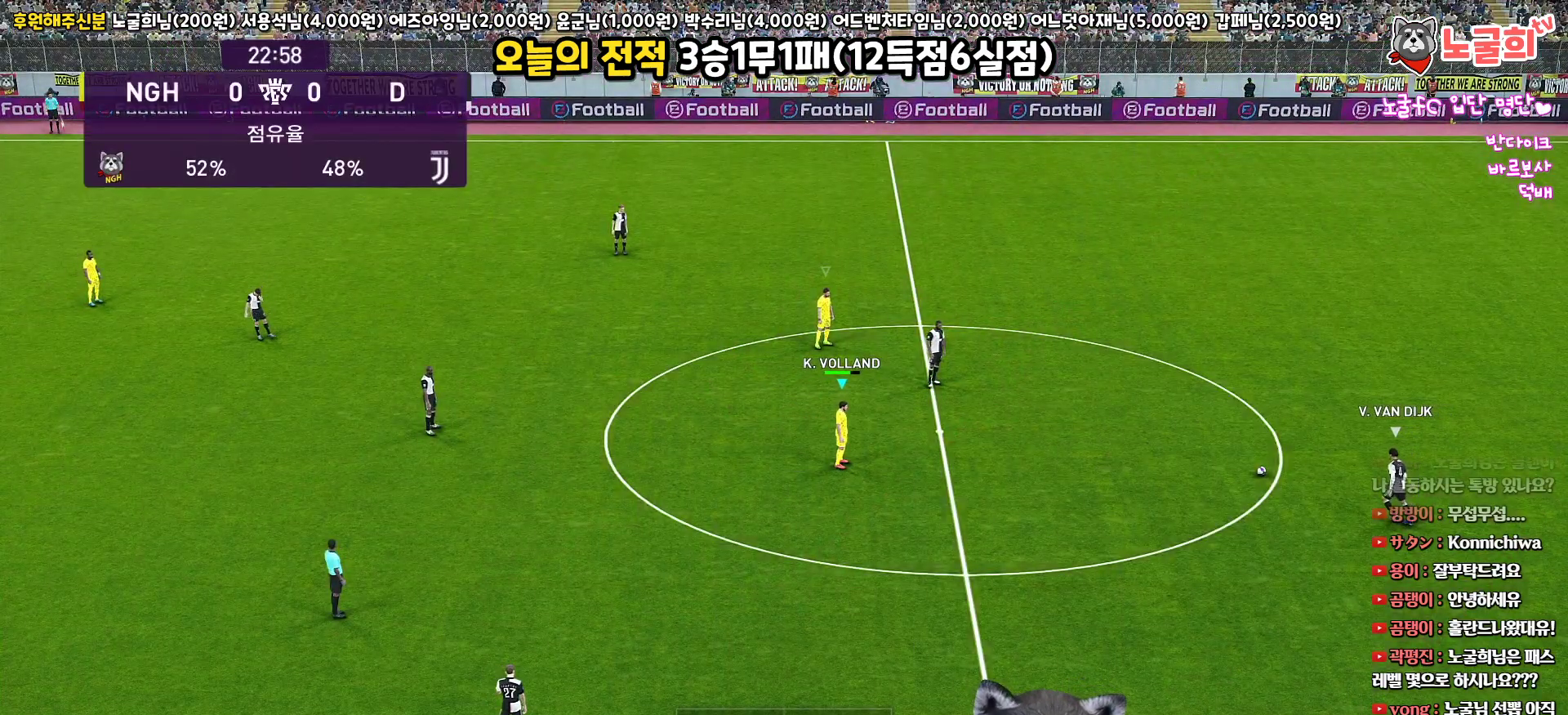
{"buttons": [], "left_stick": "center", "right_stick": "center", "events": []}
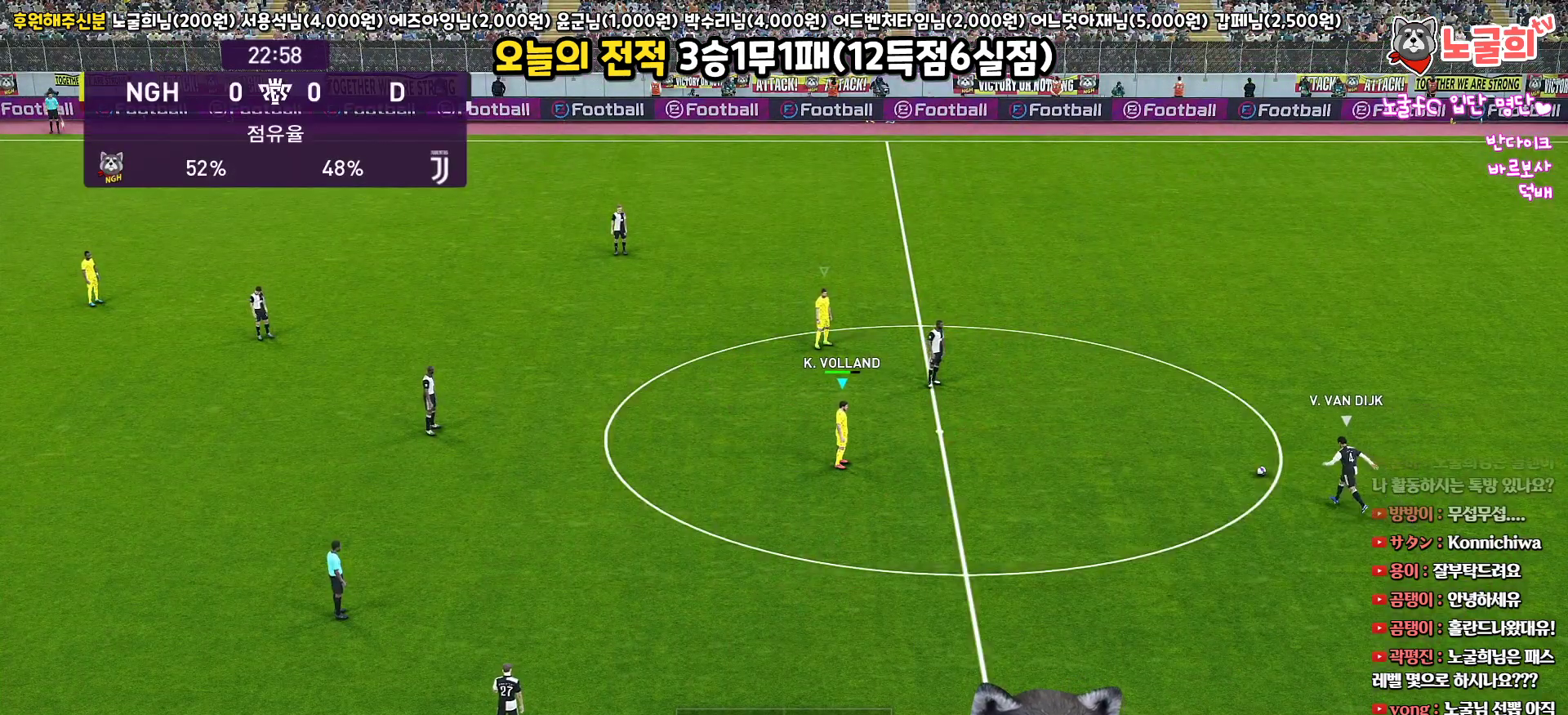
{"buttons": [], "left_stick": "center", "right_stick": "center", "events": []}
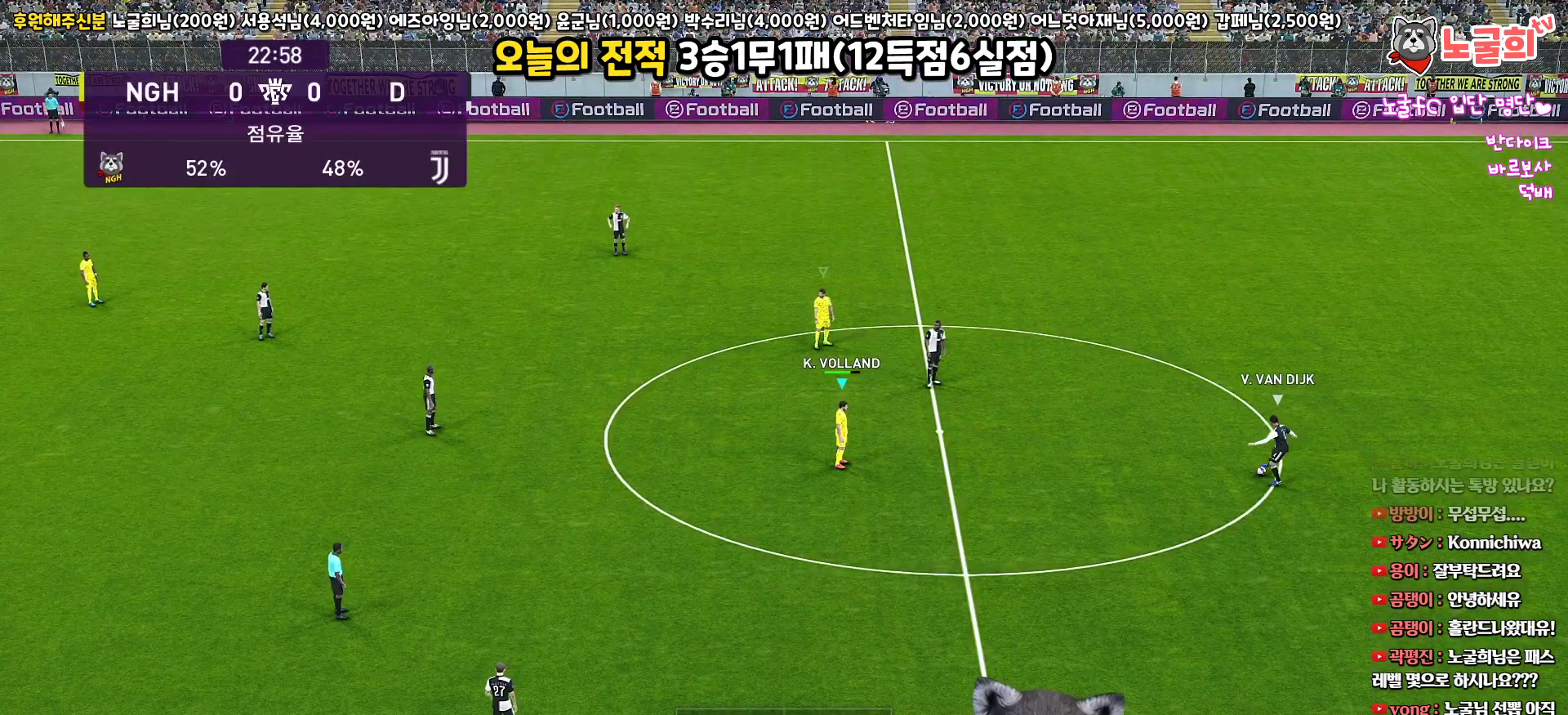
{"buttons": [], "left_stick": "down-left", "right_stick": "center", "events": [[400, "left_stick", "down-left"]]}
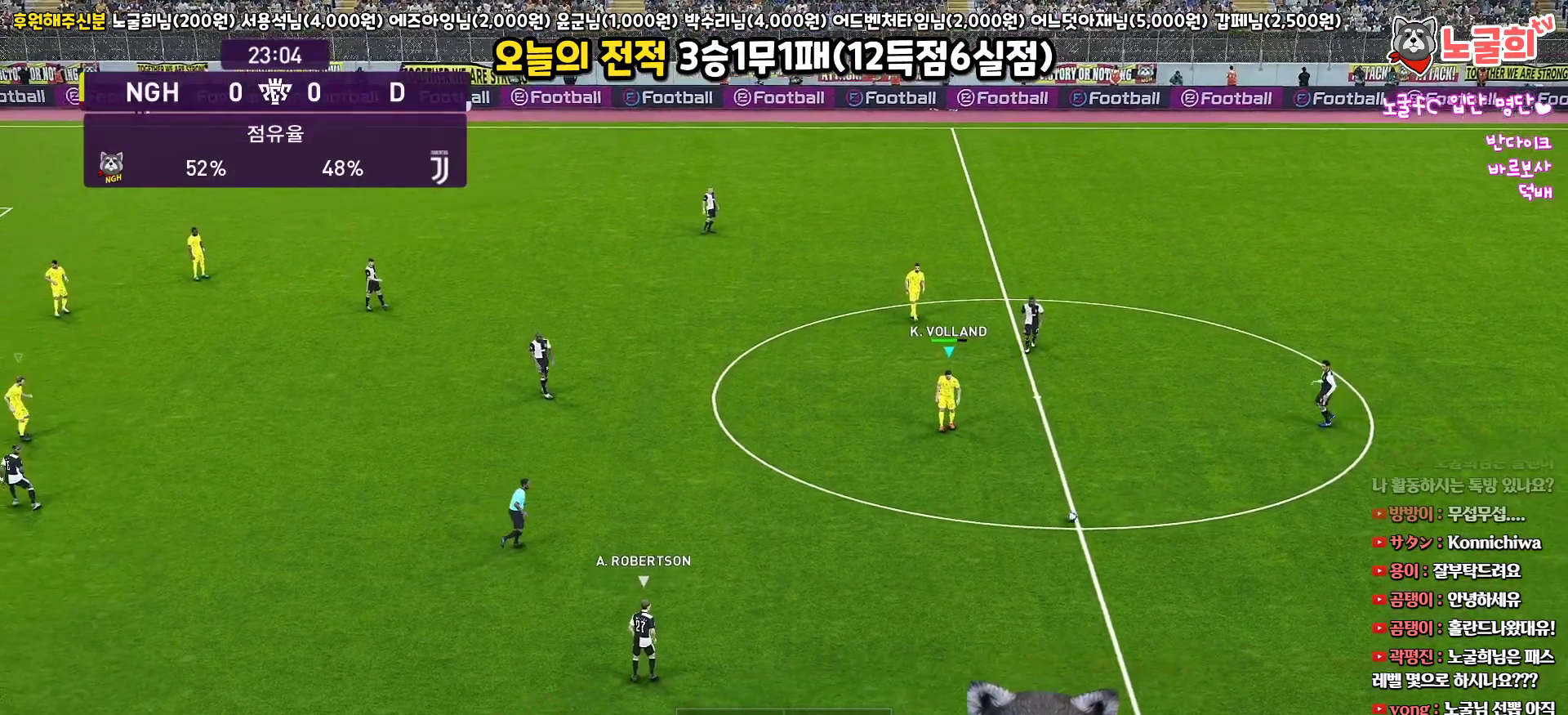
{"buttons": [], "left_stick": "down", "right_stick": "center", "events": [[300, "right_stick", "left"], [350, "left_stick", "down"], [467, "right_stick", "center"]]}
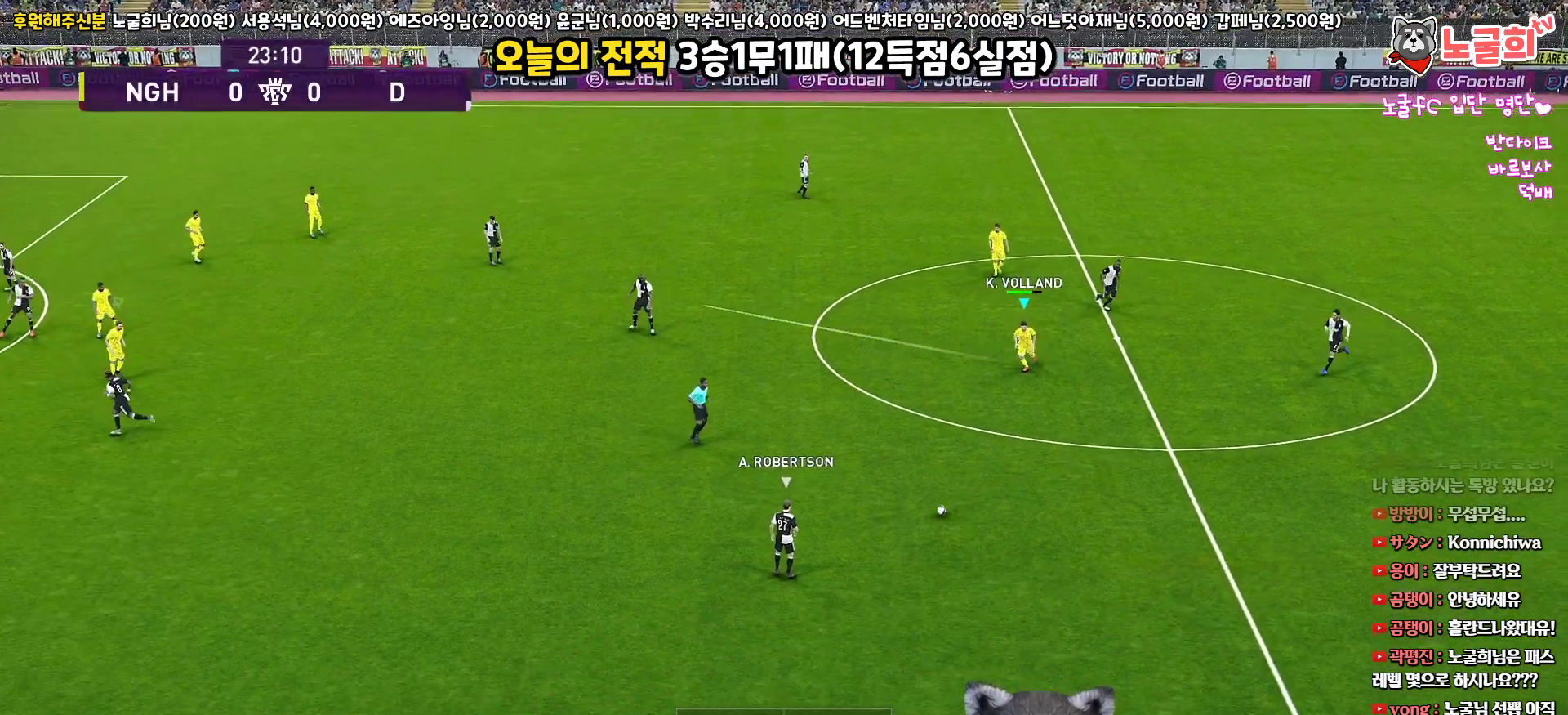
{"buttons": ["R1", "R2"], "left_stick": "down", "right_stick": "center", "events": [[17, "R2", "down"], [100, "R1", "down"]]}
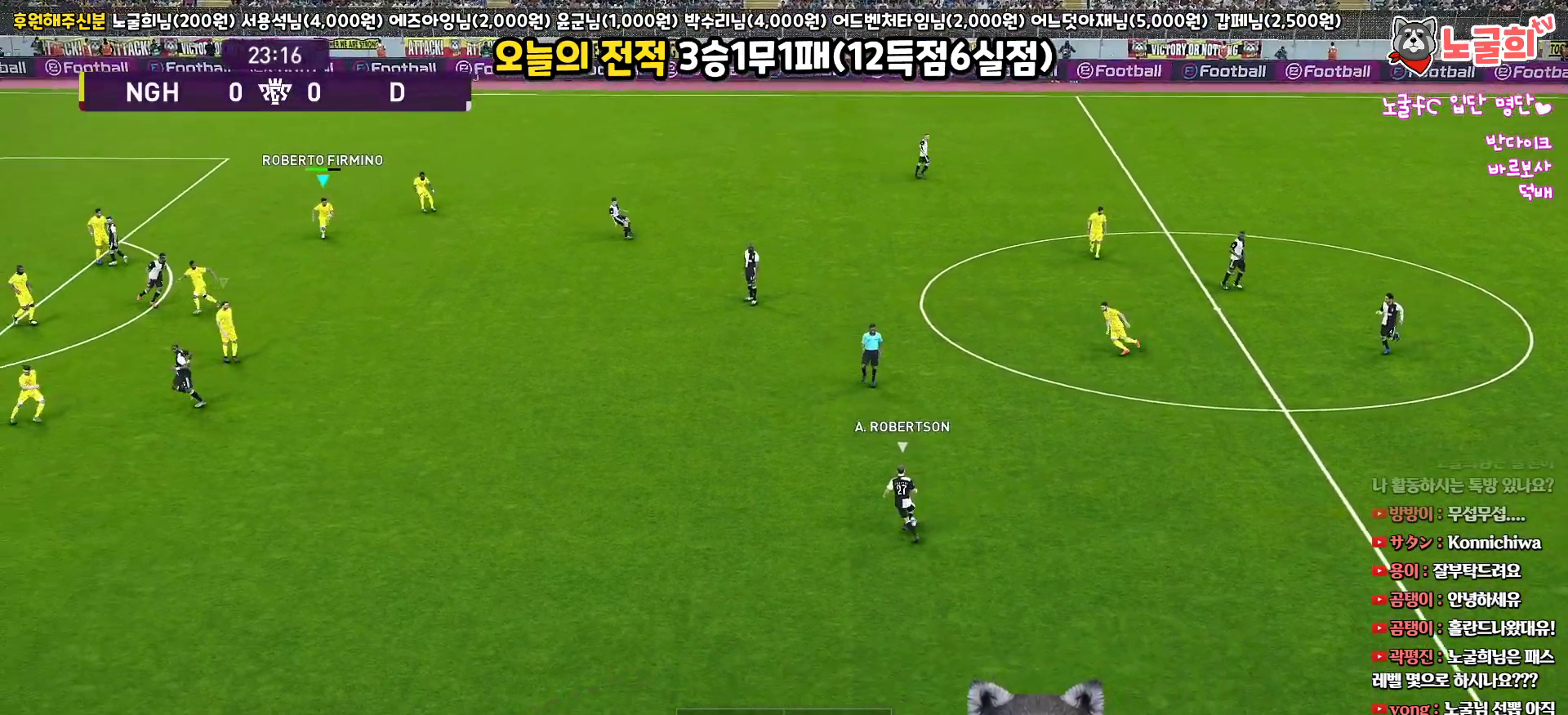
{"buttons": ["R1", "R2"], "left_stick": "down", "right_stick": "center", "events": []}
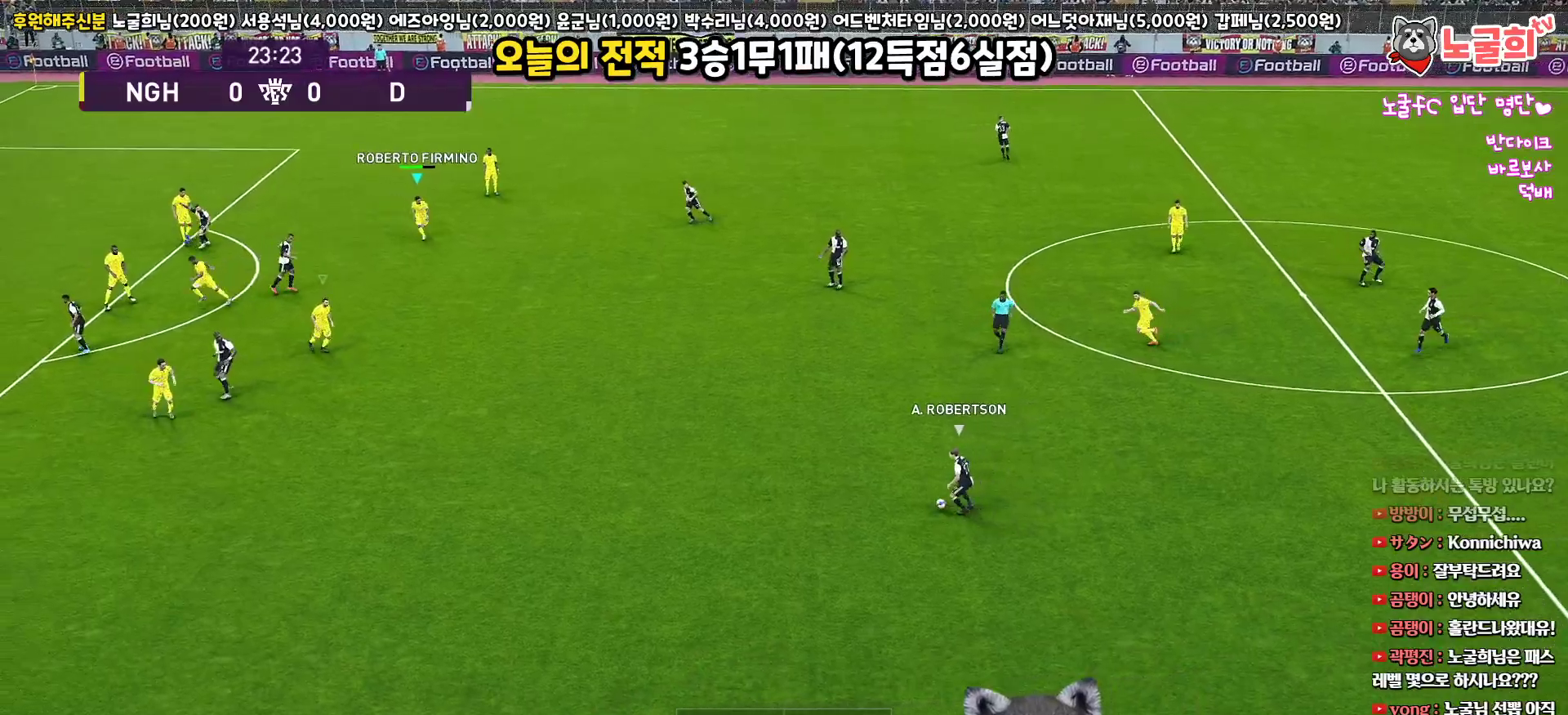
{"buttons": ["R1", "R2"], "left_stick": "down", "right_stick": "center", "events": []}
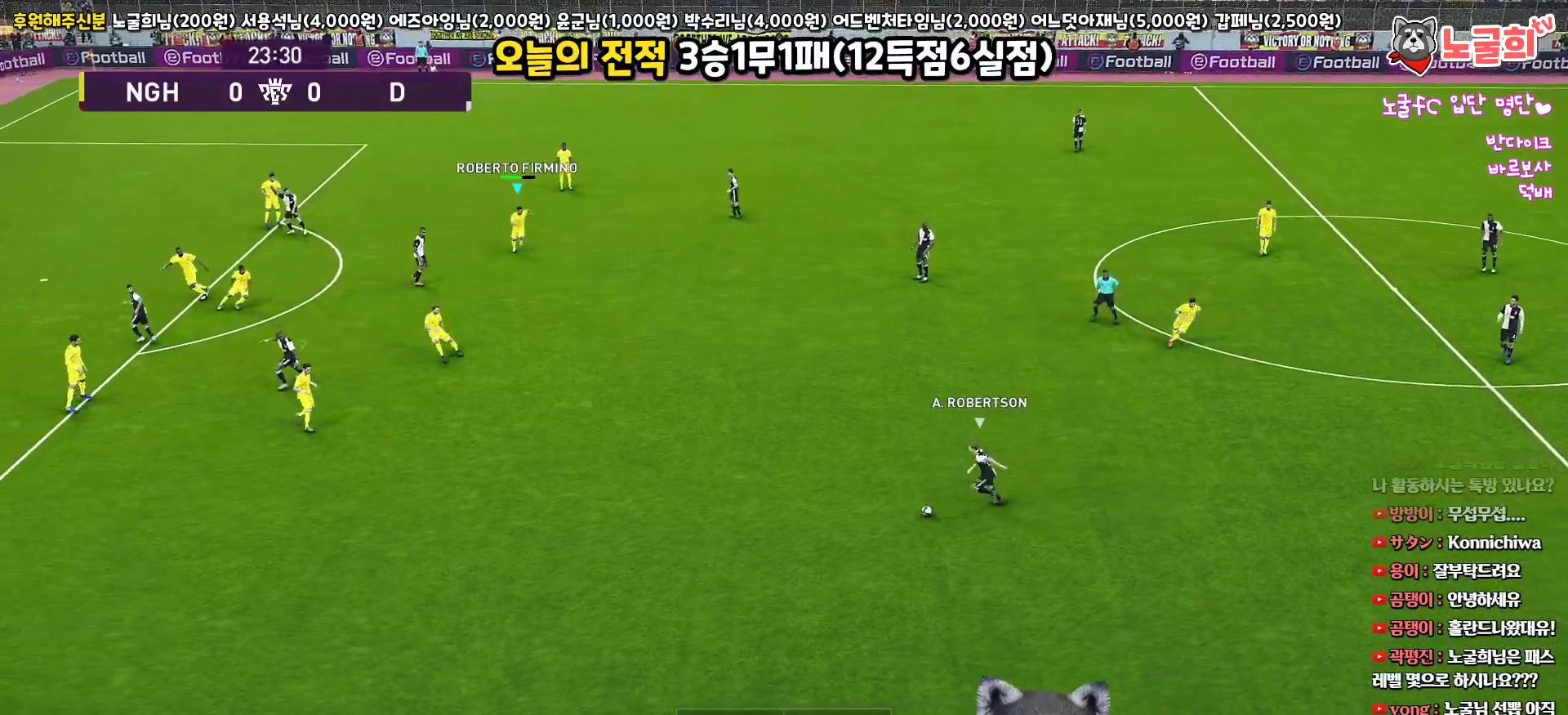
{"buttons": ["R1", "R2"], "left_stick": "down", "right_stick": "center", "events": []}
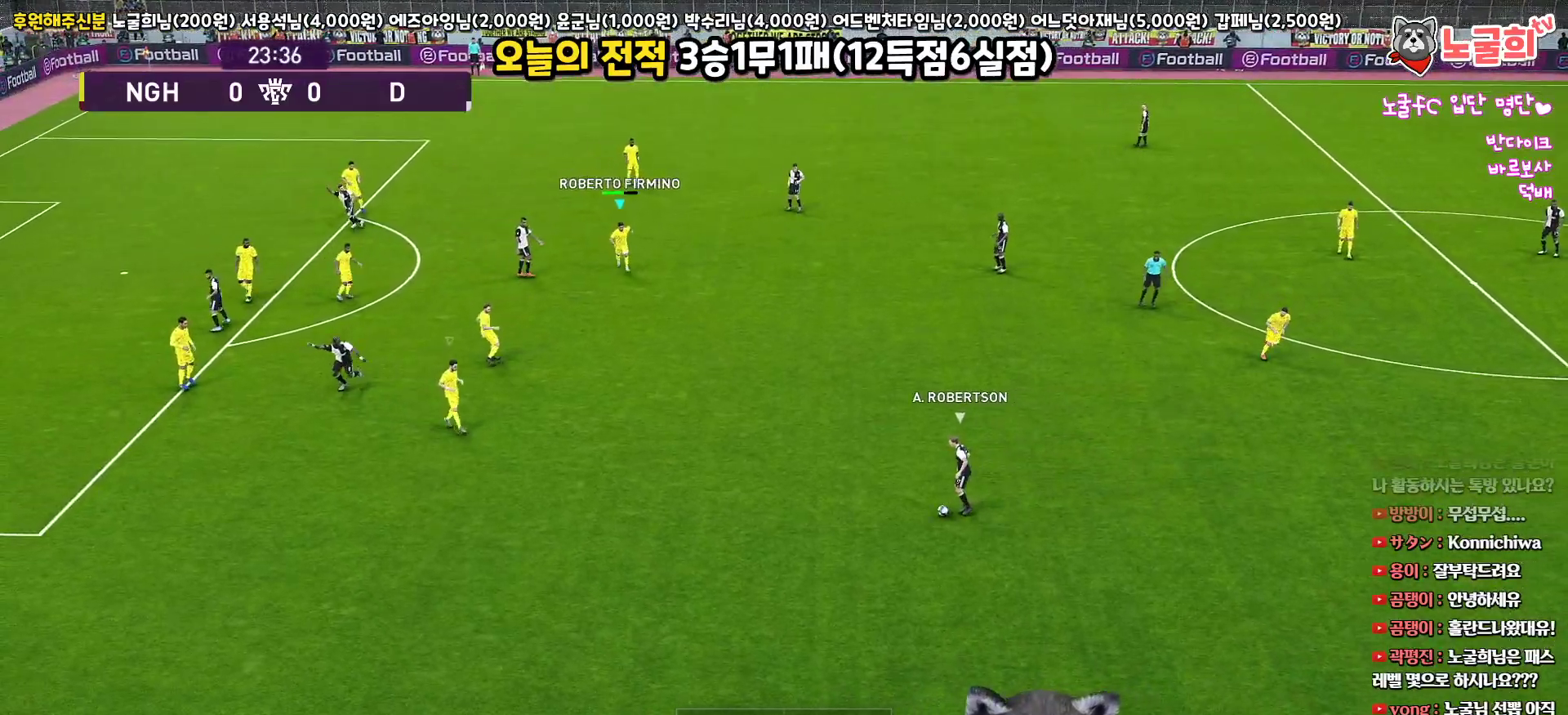
{"buttons": [], "left_stick": "down-left", "right_stick": "center", "events": [[17, "R1", "up"], [17, "R2", "up"], [267, "left_stick", "center"], [500, "left_stick", "down-left"]]}
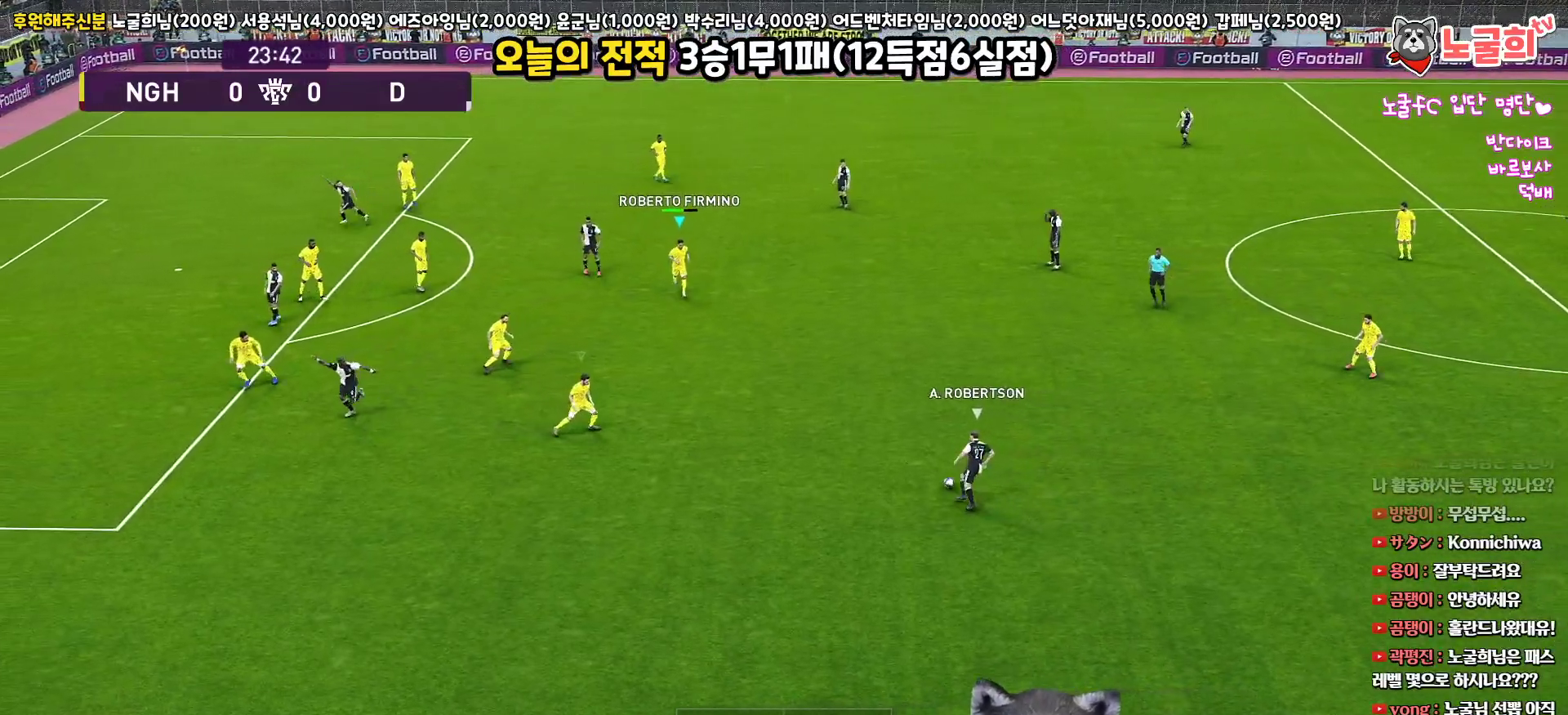
{"buttons": [], "left_stick": "left", "right_stick": "center", "events": [[150, "left_stick", "left"]]}
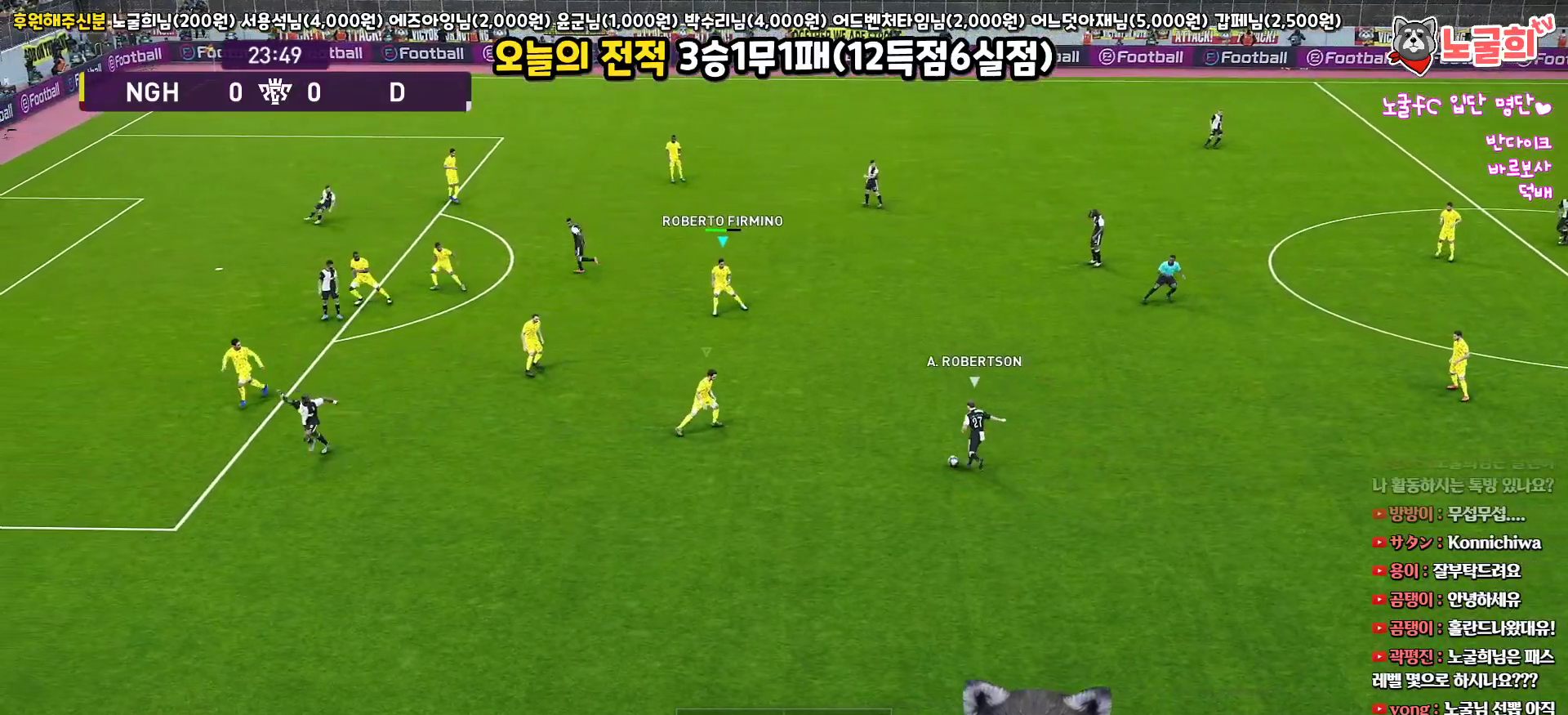
{"buttons": ["R1", "R2"], "left_stick": "up", "right_stick": "center", "events": [[283, "left_stick", "up-left"], [383, "left_stick", "up"], [433, "R2", "down"], [467, "R1", "down"]]}
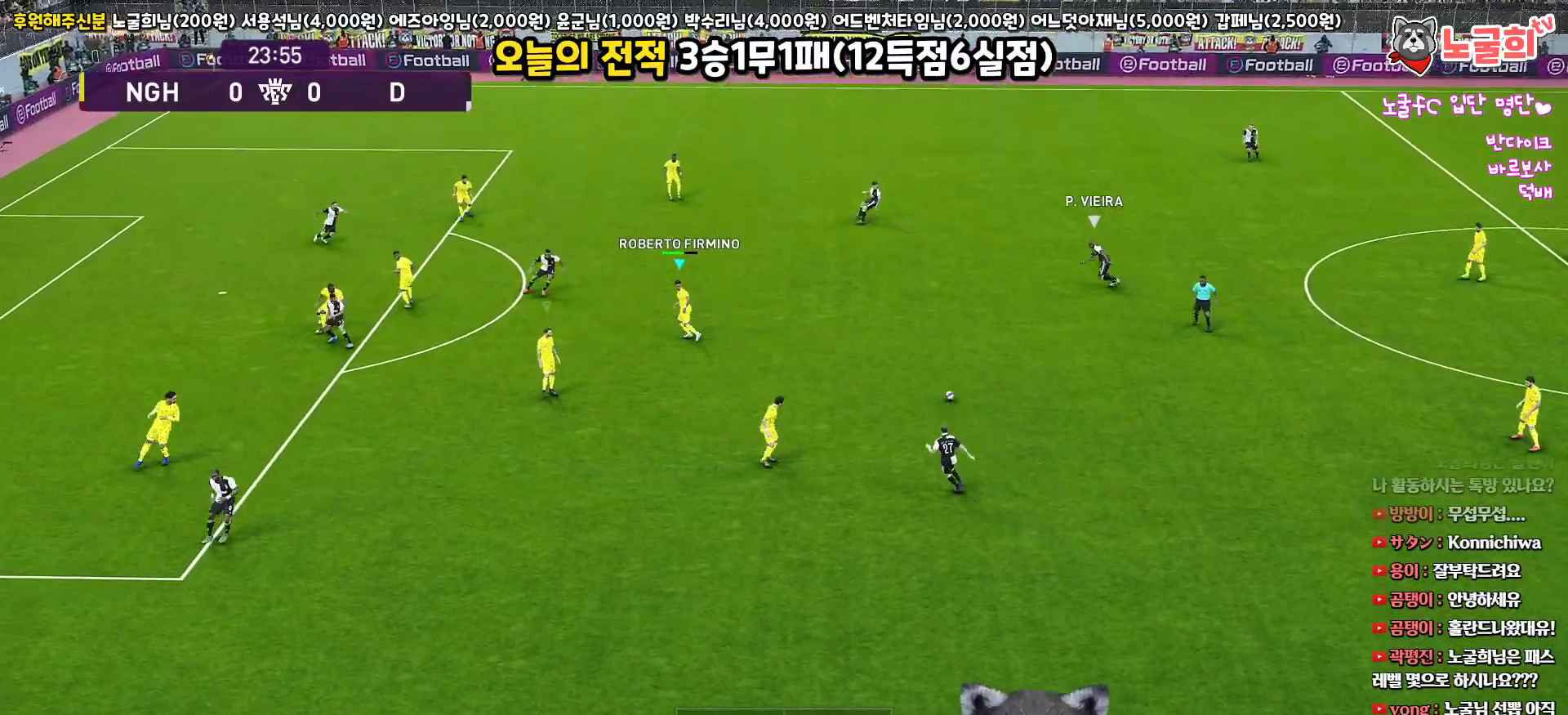
{"buttons": ["R1", "R2"], "left_stick": "up", "right_stick": "center", "events": []}